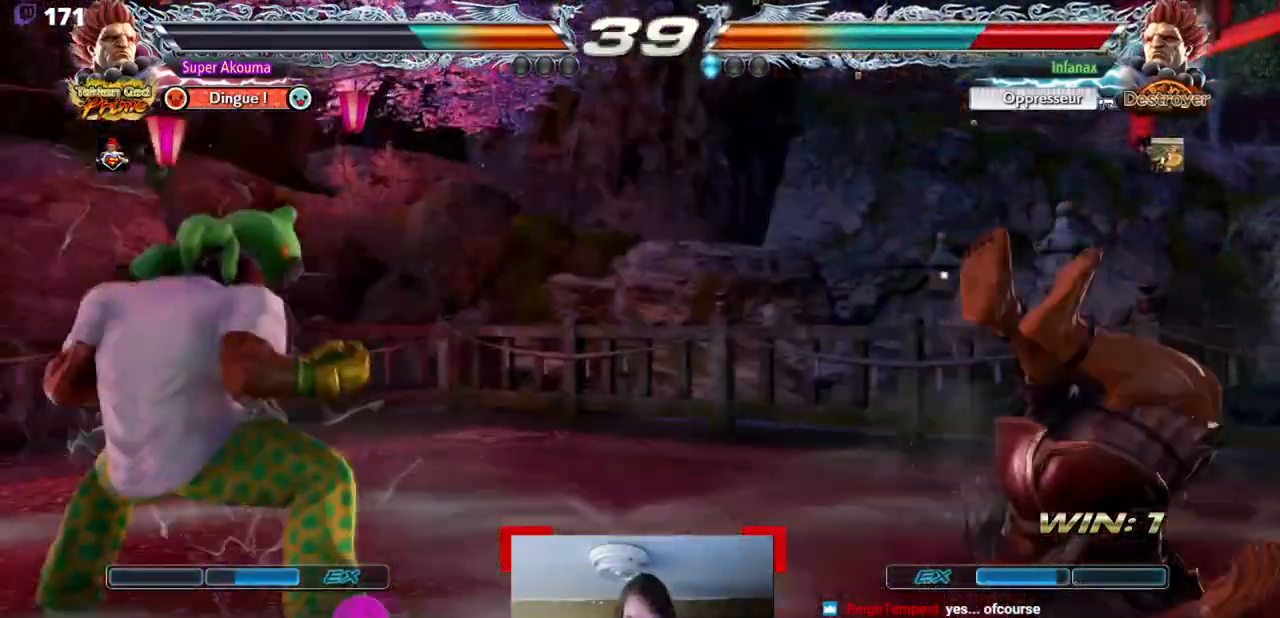
Gameplay with a controller (arcade stick); each line is a JSON object with the inputs held at the frame after it. "events" lists button and stick changes between this image and that frame as [ms after this image, input, new state], when the widget could be followed in between. Not read: DPAD_DOWN L3 R3 other_buttons.
{"buttons": ["DPAD_RIGHT"], "events": [[17, "L1", "up"], [117, "DPAD_RIGHT", "up"], [183, "DPAD_RIGHT", "down"]]}
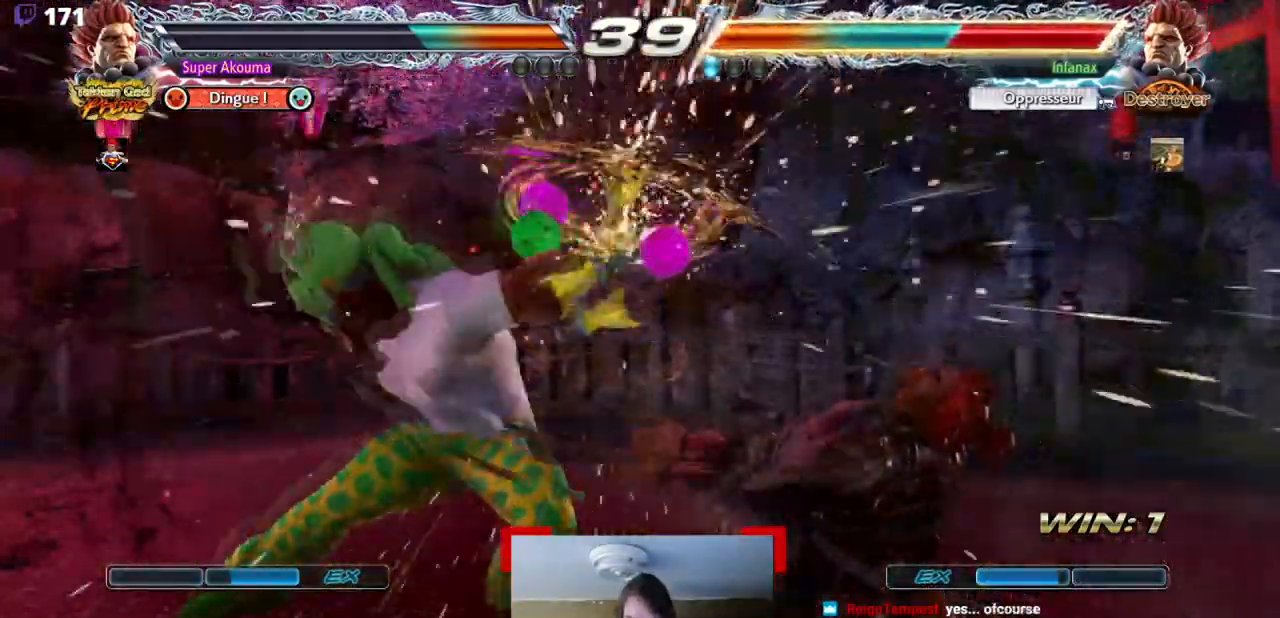
{"buttons": ["SQUARE"], "events": [[317, "DPAD_RIGHT", "up"], [317, "SQUARE", "down"]]}
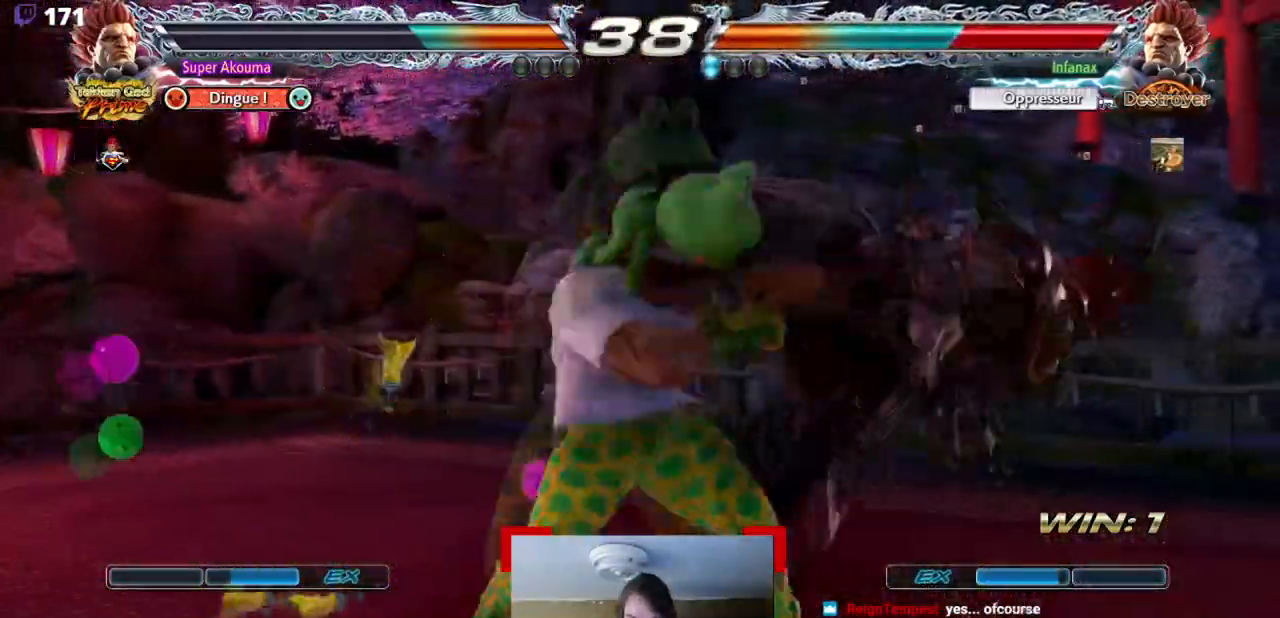
{"buttons": ["SQUARE"], "events": [[150, "DPAD_RIGHT", "down"], [183, "SQUARE", "up"], [450, "SQUARE", "down"], [484, "DPAD_RIGHT", "up"]]}
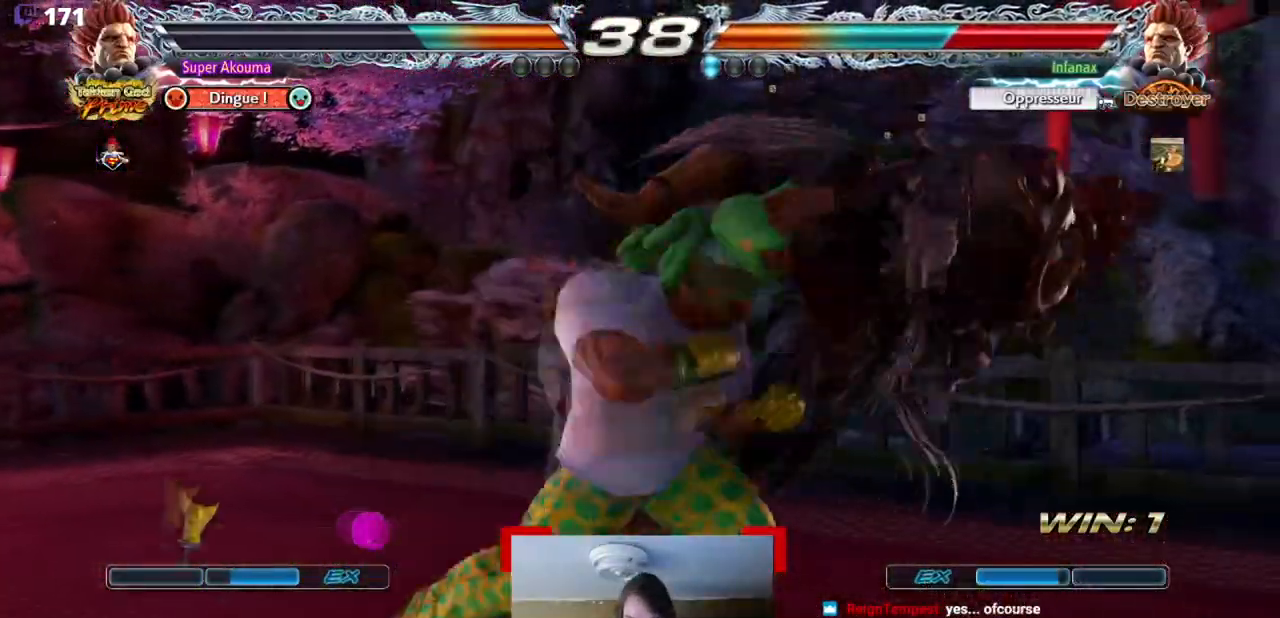
{"buttons": ["DPAD_RIGHT"], "events": [[217, "DPAD_RIGHT", "down"], [251, "SQUARE", "up"], [317, "DPAD_RIGHT", "up"], [384, "DPAD_RIGHT", "down"]]}
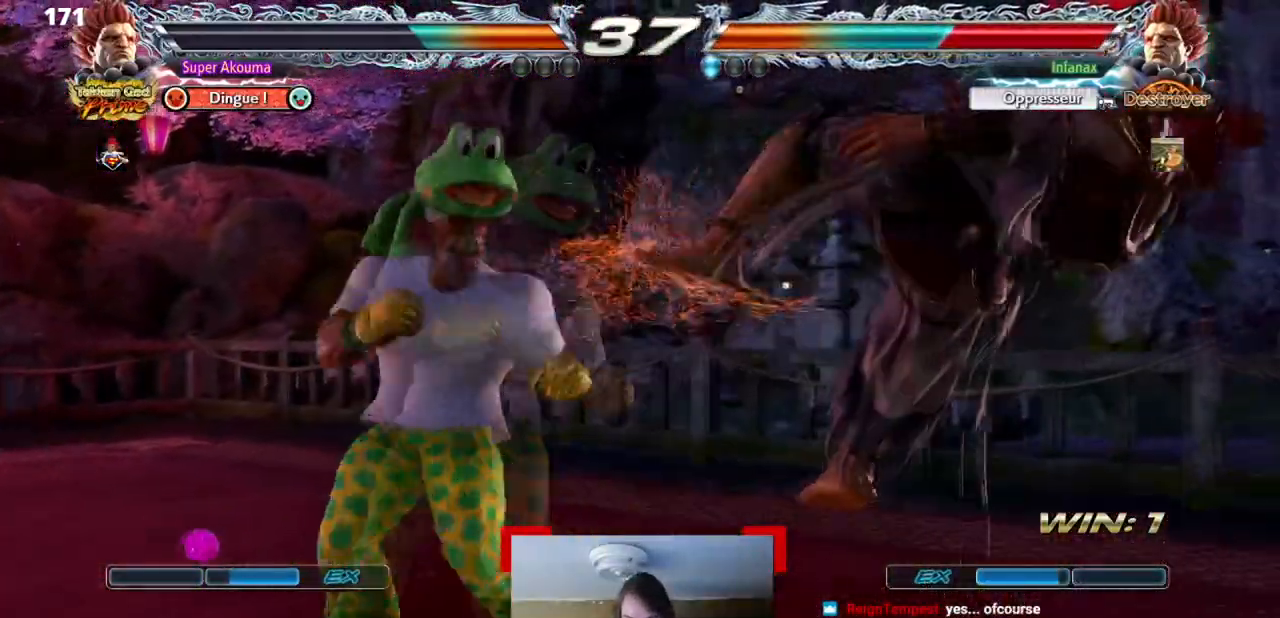
{"buttons": ["DPAD_RIGHT"], "events": [[83, "SQUARE", "down"], [117, "DPAD_RIGHT", "up"], [384, "DPAD_RIGHT", "down"], [450, "SQUARE", "up"]]}
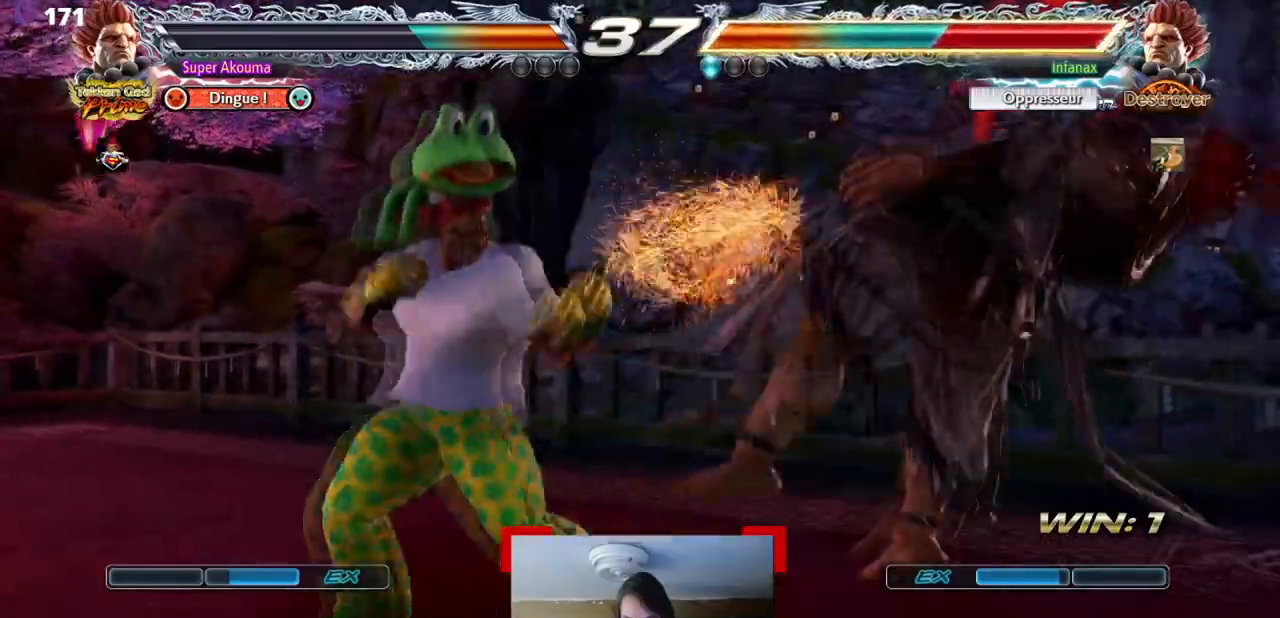
{"buttons": ["SQUARE", "DPAD_RIGHT"], "events": [[184, "SQUARE", "down"], [217, "DPAD_RIGHT", "up"], [484, "DPAD_RIGHT", "down"]]}
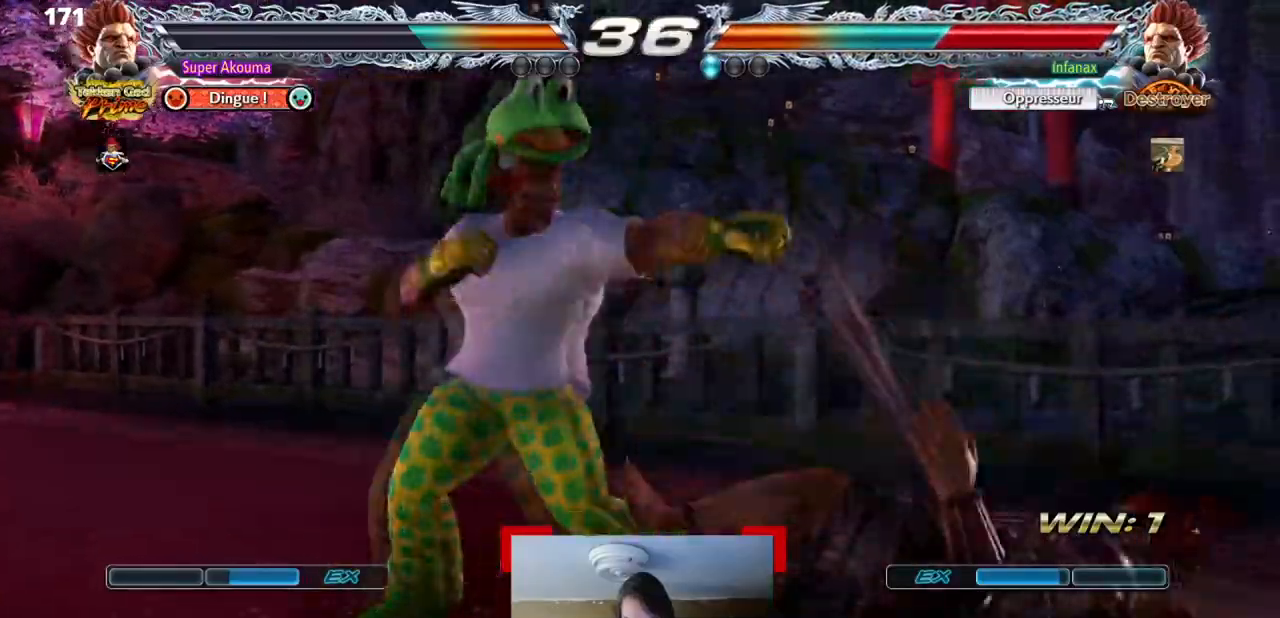
{"buttons": ["CIRCLE", "DPAD_RIGHT"], "events": [[83, "SQUARE", "up"], [350, "CIRCLE", "down"]]}
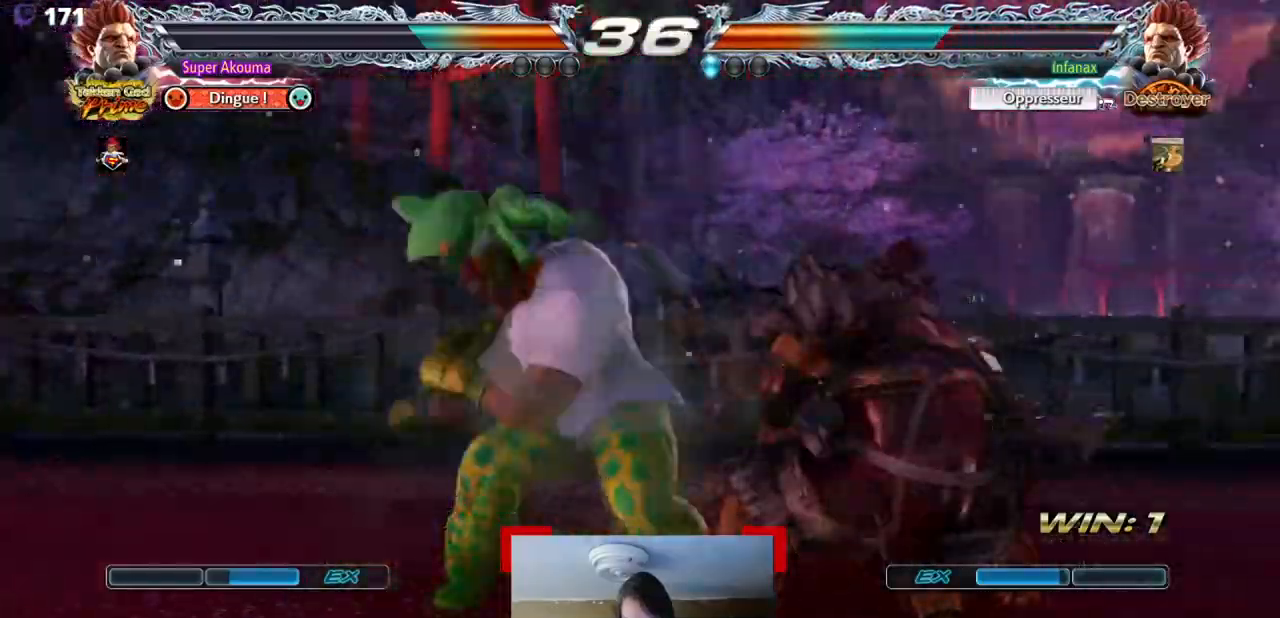
{"buttons": ["CIRCLE", "DPAD_RIGHT"], "events": []}
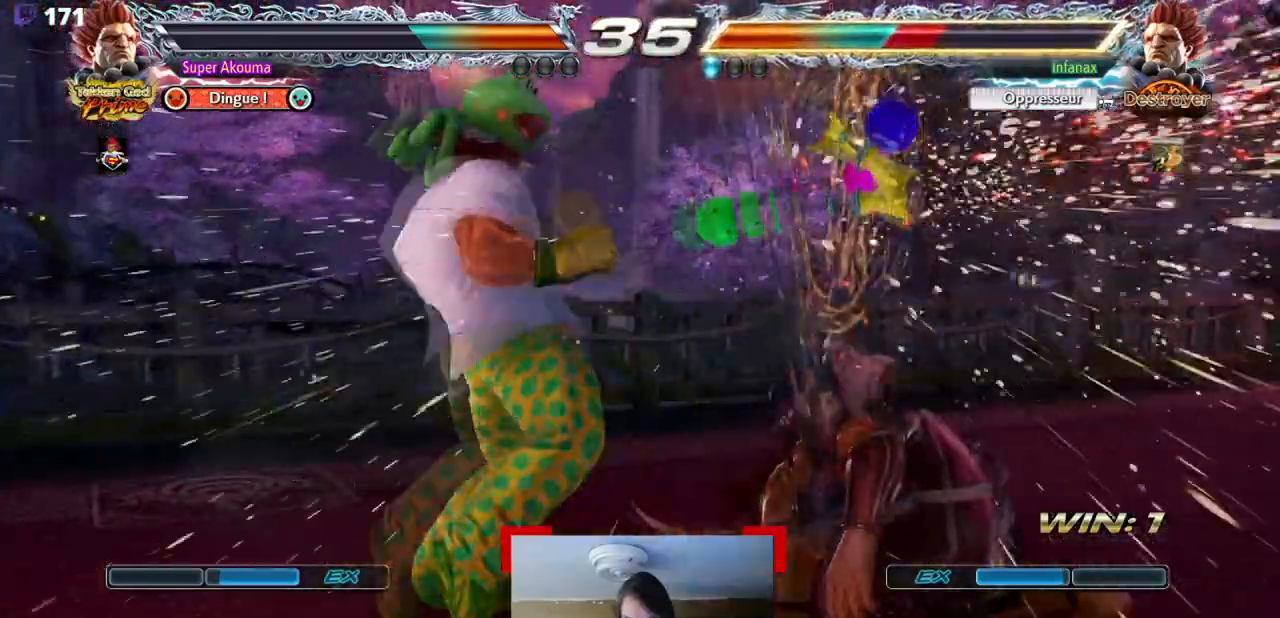
{"buttons": ["DPAD_LEFT"], "events": [[17, "DPAD_RIGHT", "up"], [83, "CIRCLE", "up"], [183, "DPAD_LEFT", "down"], [250, "DPAD_LEFT", "up"], [317, "DPAD_LEFT", "down"]]}
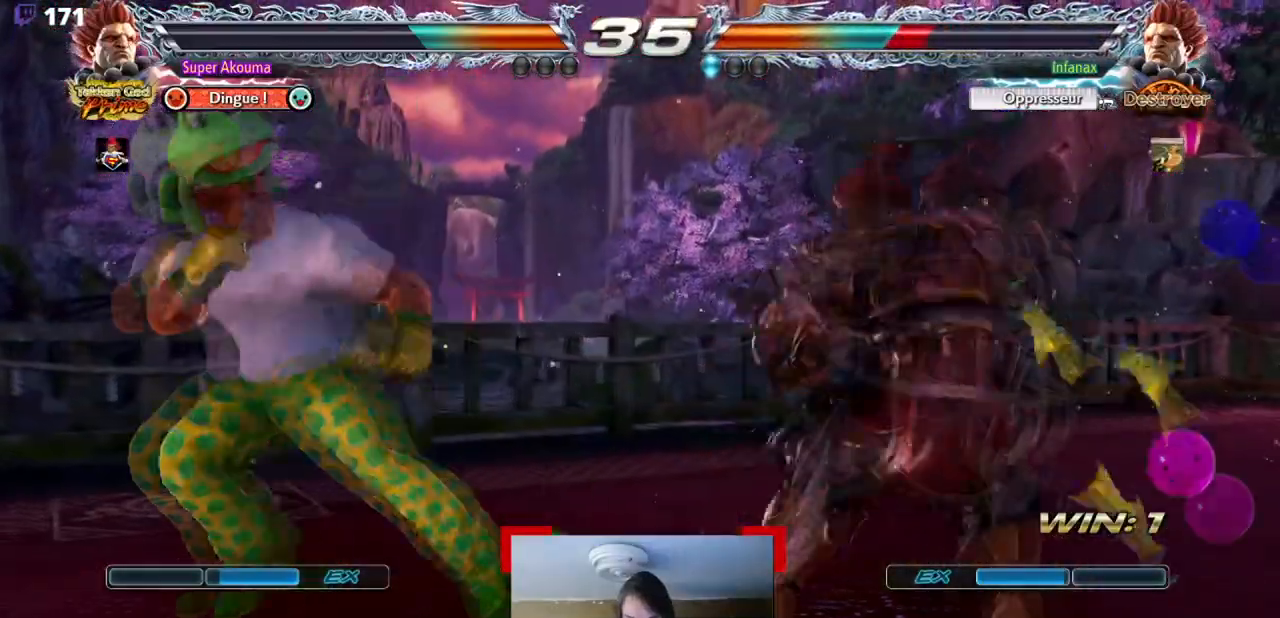
{"buttons": ["DPAD_RIGHT"], "events": [[267, "DPAD_LEFT", "up"], [317, "DPAD_RIGHT", "down"], [417, "DPAD_RIGHT", "up"], [484, "DPAD_RIGHT", "down"]]}
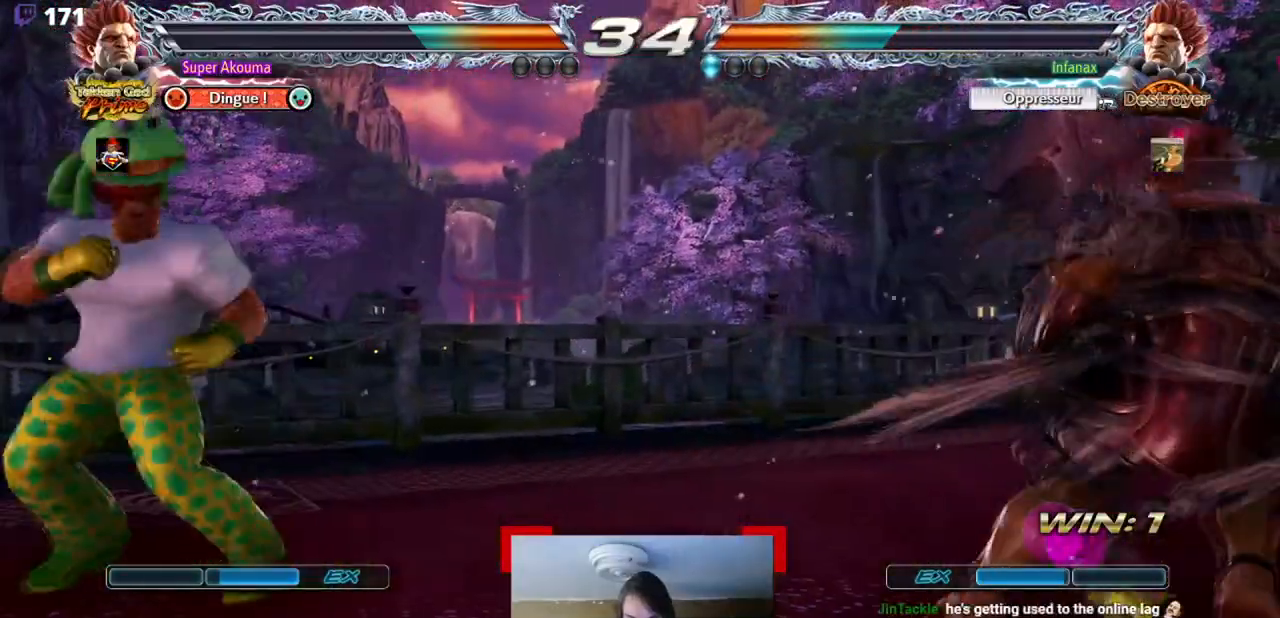
{"buttons": ["DPAD_RIGHT"], "events": [[117, "DPAD_RIGHT", "up"], [183, "CROSS", "down"], [183, "DPAD_RIGHT", "down"], [484, "CROSS", "up"]]}
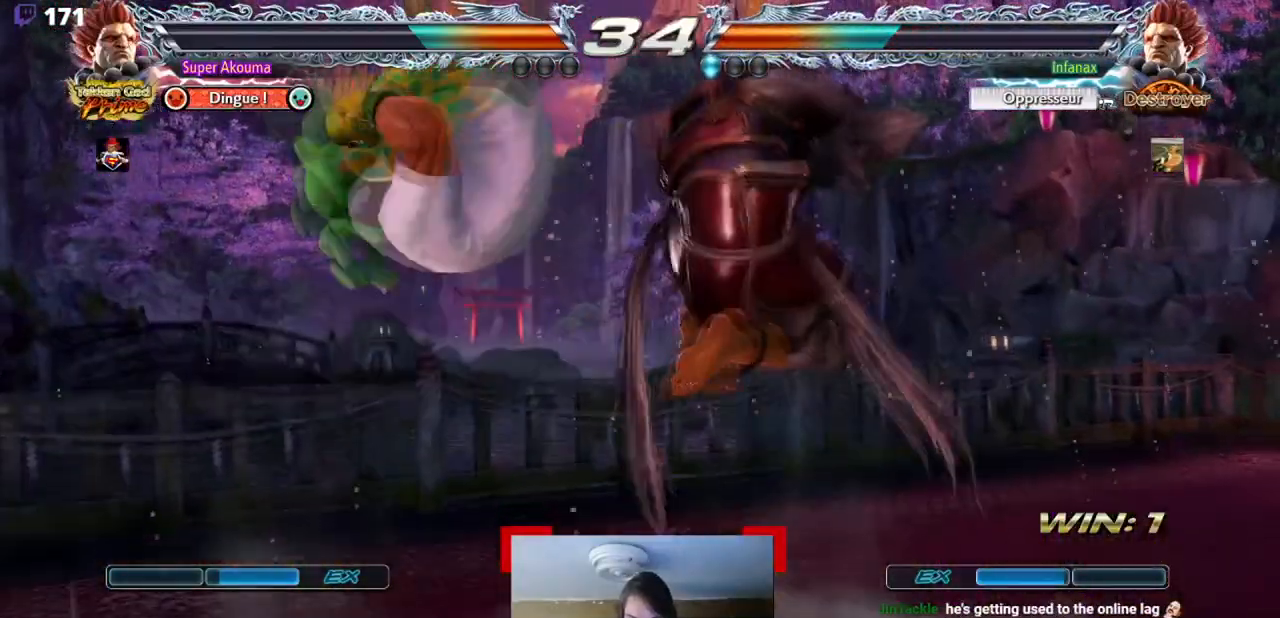
{"buttons": ["CIRCLE"], "events": [[17, "DPAD_RIGHT", "up"], [67, "CIRCLE", "down"]]}
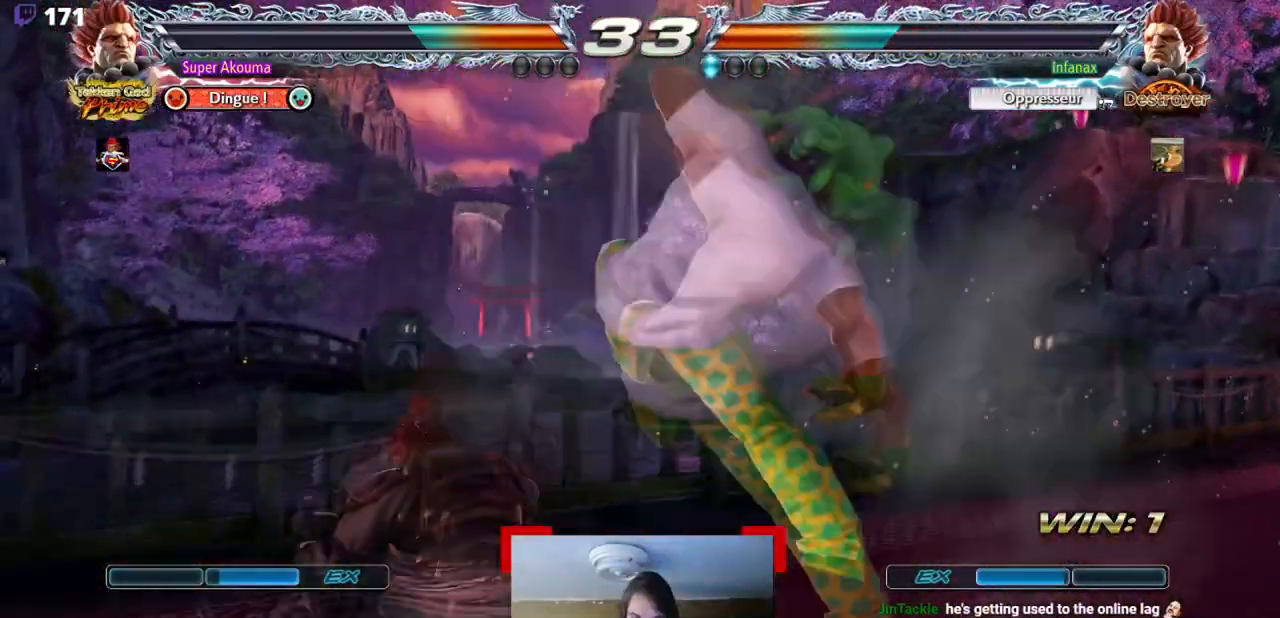
{"buttons": ["DPAD_UP"], "events": [[83, "CIRCLE", "up"], [167, "DPAD_UP", "down"]]}
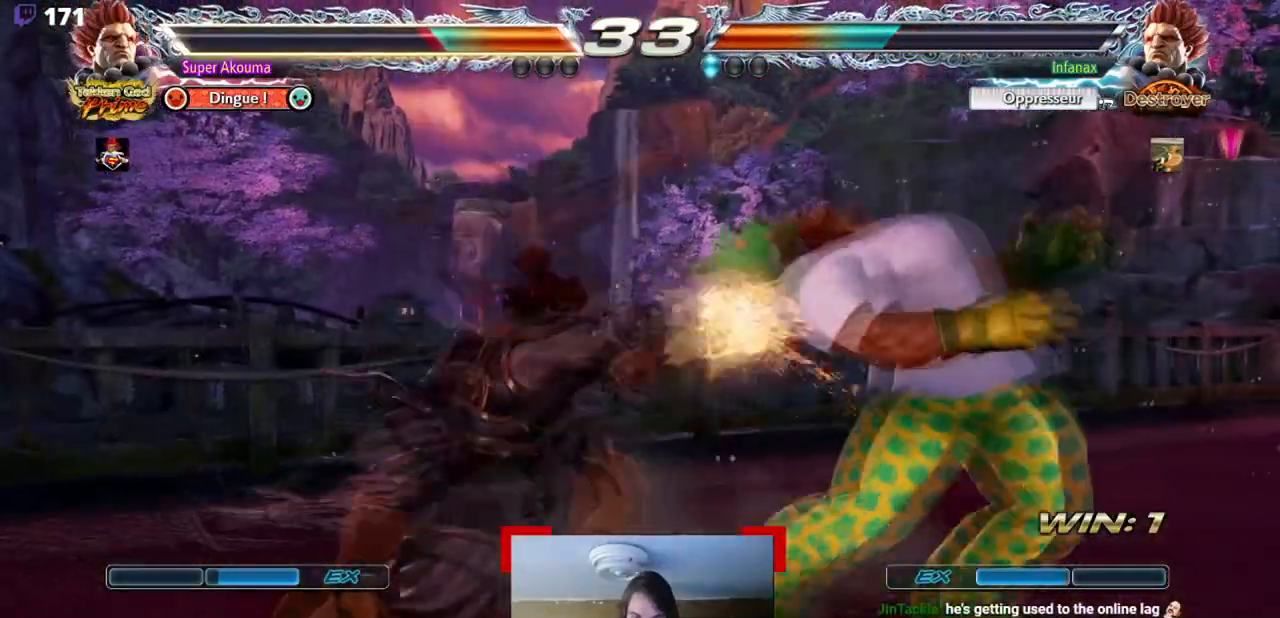
{"buttons": ["DPAD_RIGHT"], "events": [[50, "DPAD_RIGHT", "down"], [50, "DPAD_UP", "up"]]}
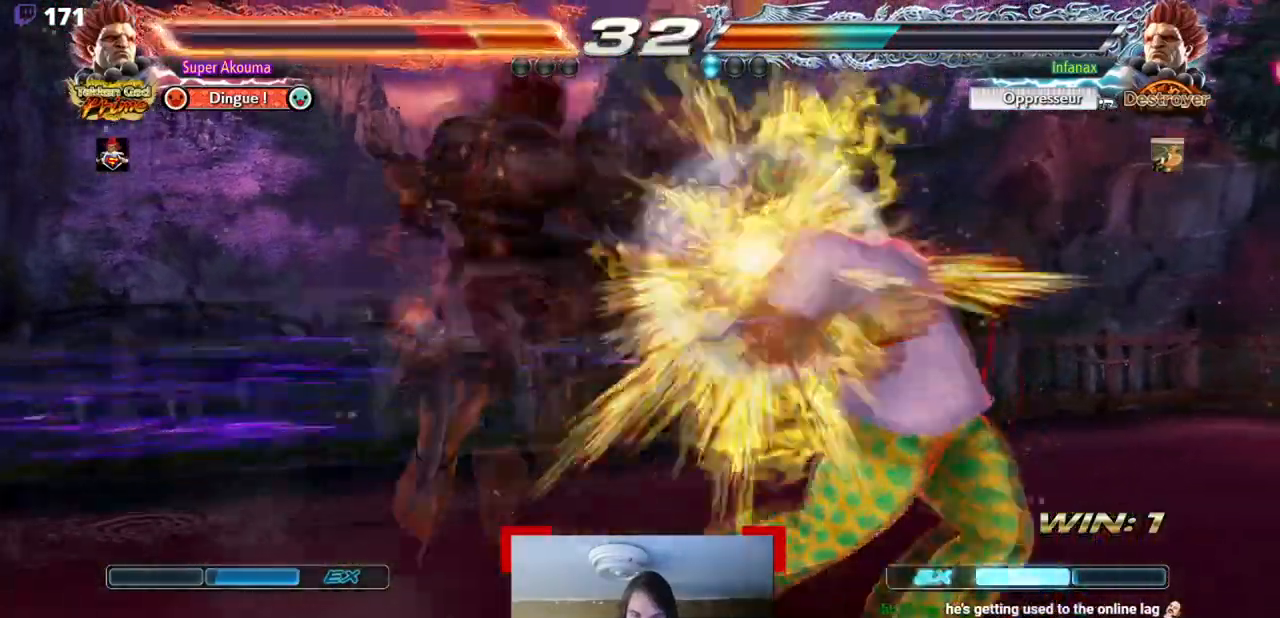
{"buttons": ["DPAD_RIGHT"], "events": []}
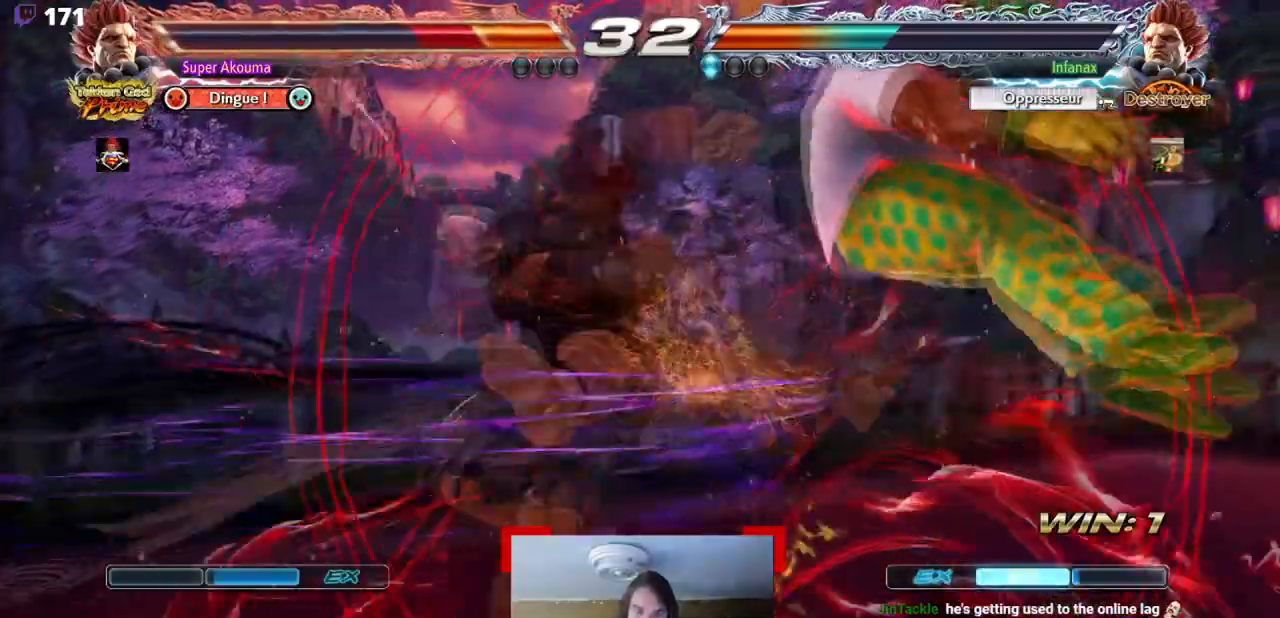
{"buttons": ["DPAD_RIGHT"], "events": [[17, "DPAD_RIGHT", "up"], [284, "DPAD_RIGHT", "down"]]}
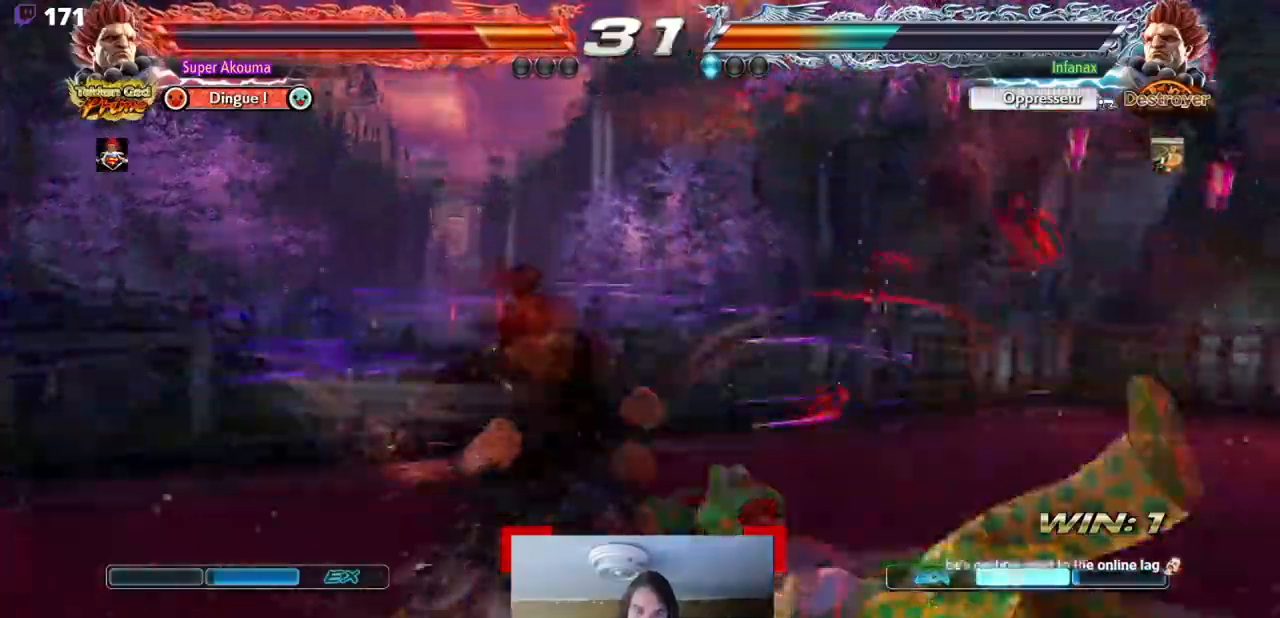
{"buttons": ["CROSS", "TRIANGLE", "DPAD_LEFT"], "events": [[100, "SQUARE", "down"], [217, "SQUARE", "up"], [267, "SQUARE", "down"], [350, "SQUARE", "up"], [417, "DPAD_LEFT", "down"], [417, "DPAD_RIGHT", "up"], [467, "TRIANGLE", "down"], [484, "CROSS", "down"]]}
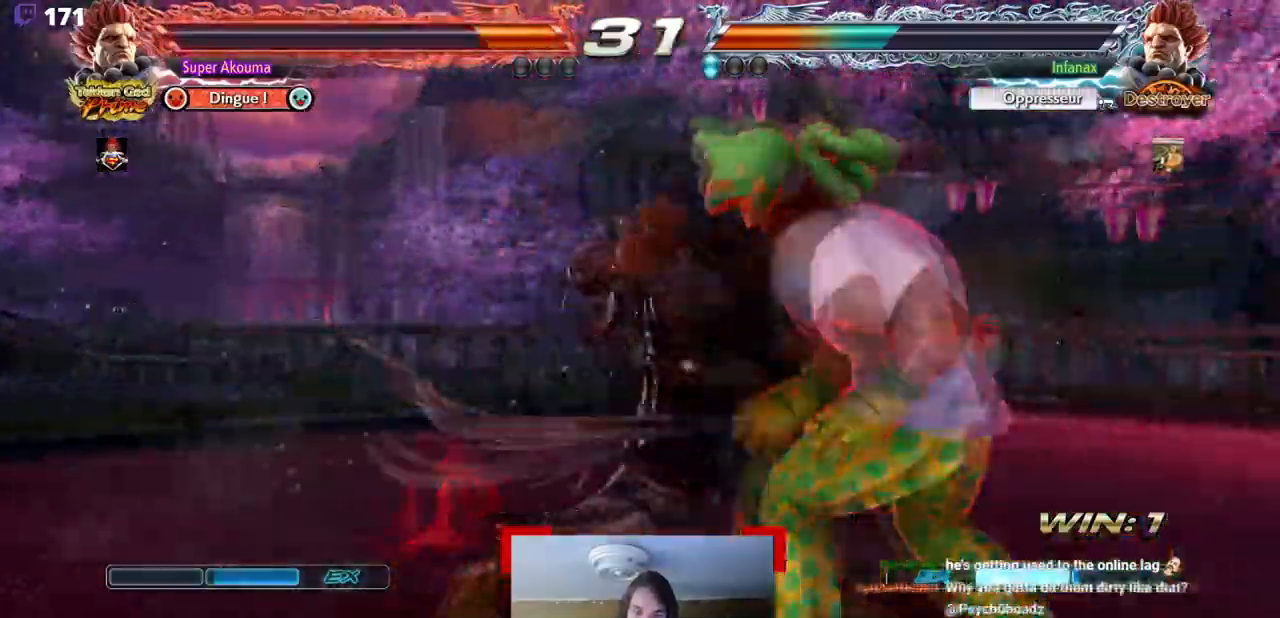
{"buttons": ["DPAD_RIGHT"], "events": [[84, "TRIANGLE", "up"], [117, "CROSS", "up"], [117, "DPAD_LEFT", "up"], [251, "DPAD_RIGHT", "down"]]}
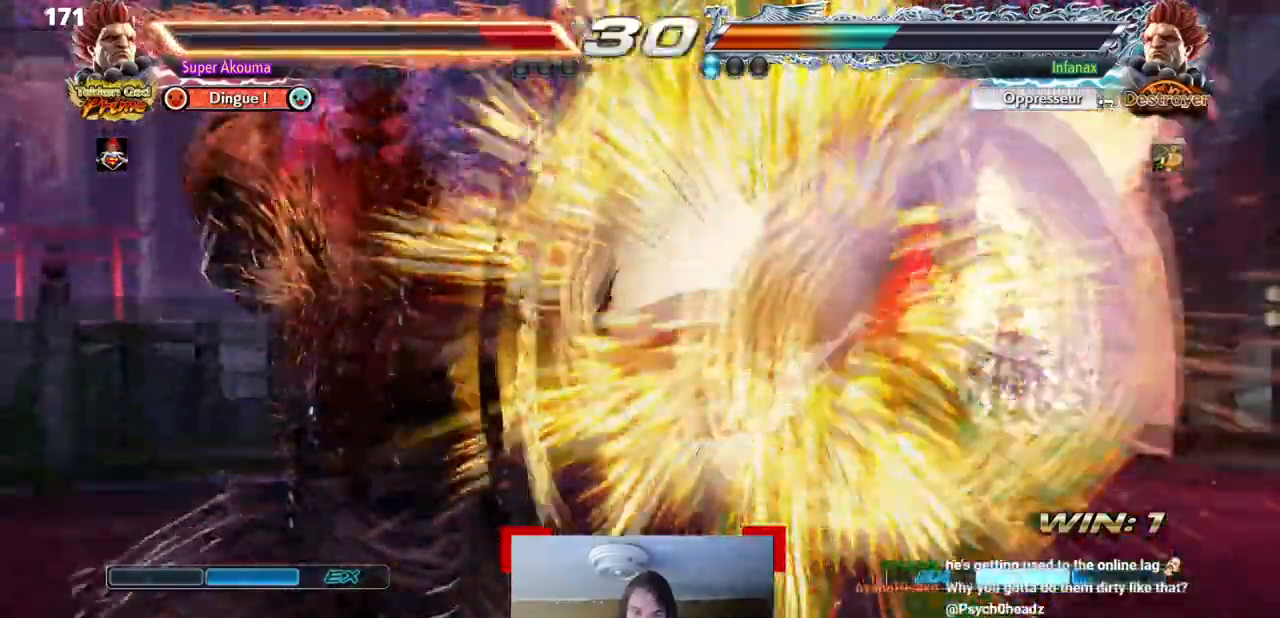
{"buttons": ["DPAD_RIGHT"], "events": []}
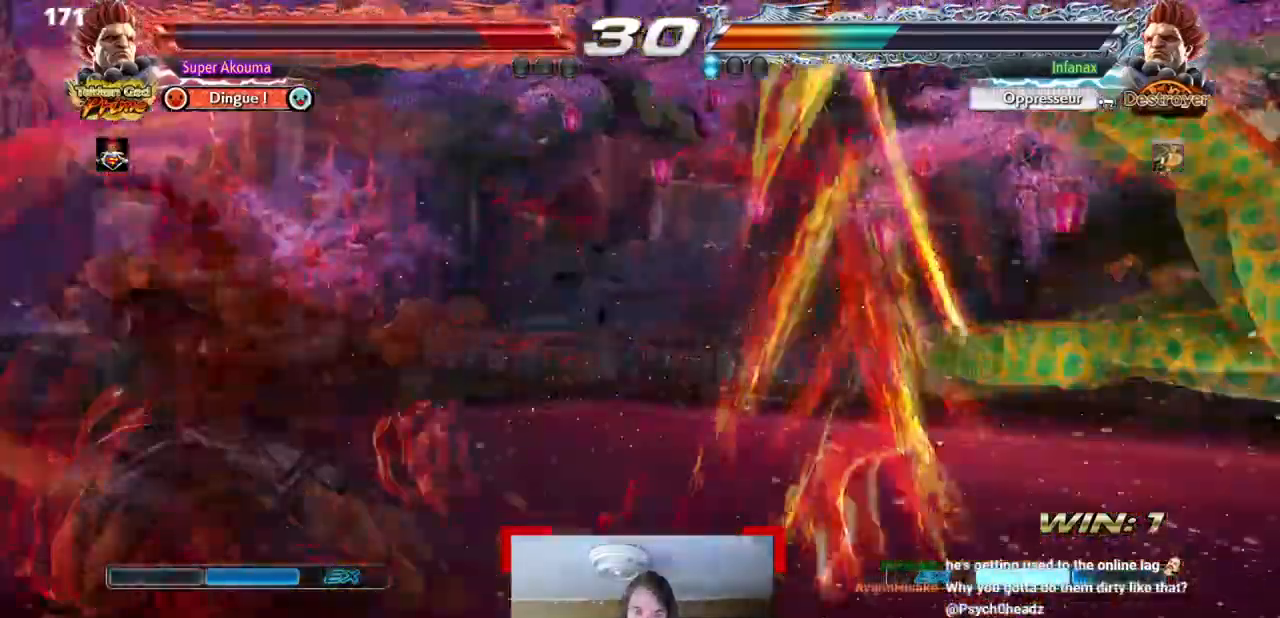
{"buttons": [], "events": [[451, "DPAD_RIGHT", "up"]]}